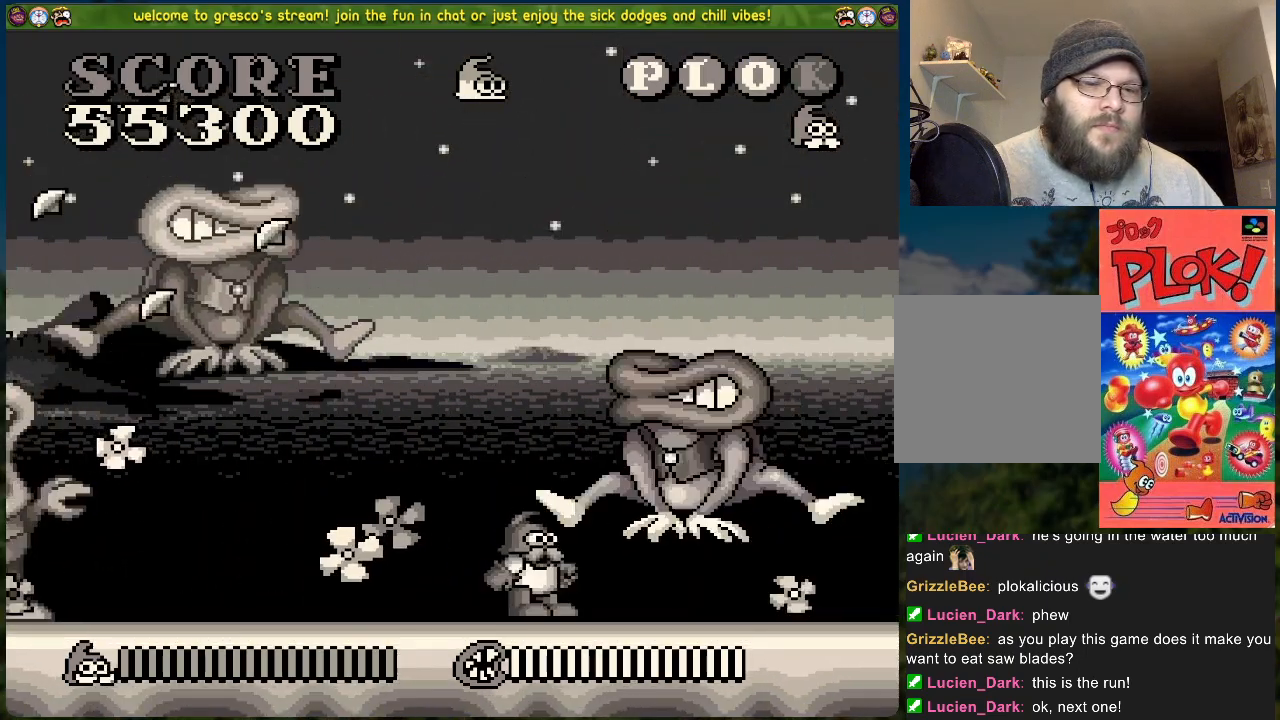
Gameplay with a controller (Xbox layout); each line is a JSON object with the inputs held at the frame after it. "events" lists button and stick changes between this image and that frame as [ms after this image, input, new state], when the widget could be followed in between. Not read: right_stick.
{"buttons": ["DPAD_RIGHT"], "left_stick": "center", "events": [[100, "DPAD_RIGHT", "down"]]}
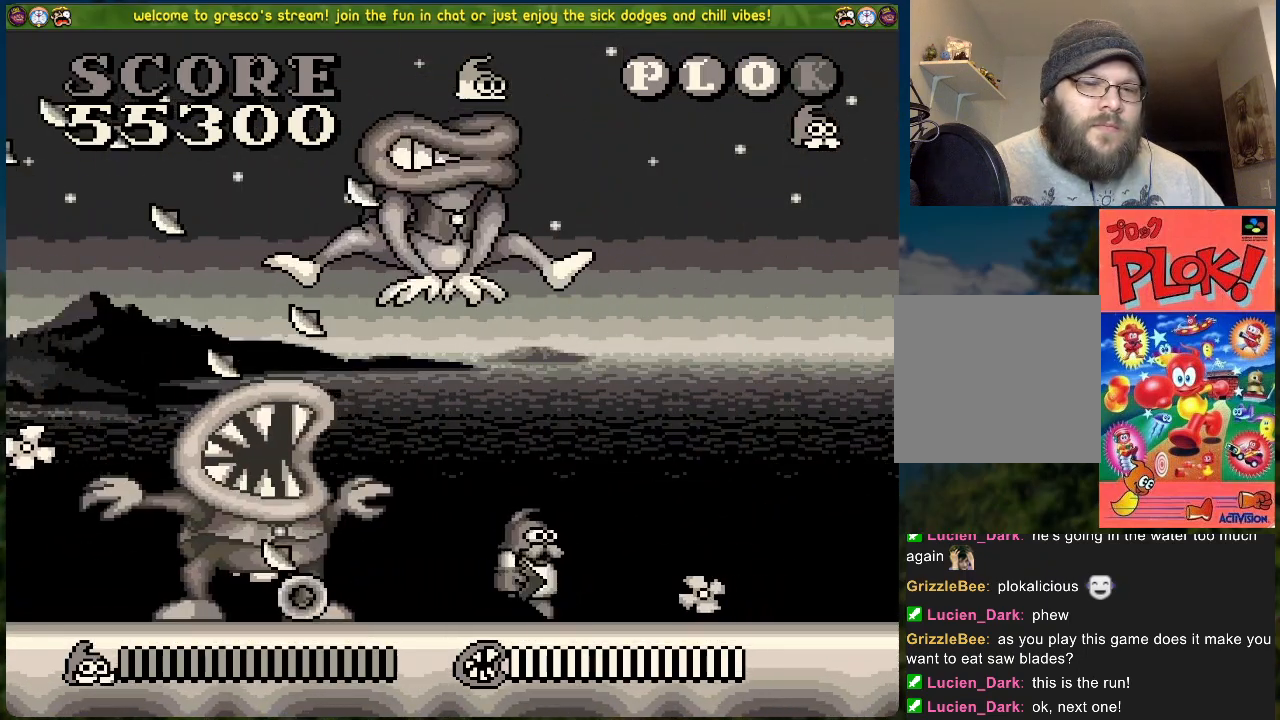
{"buttons": ["DPAD_RIGHT"], "left_stick": "center", "events": []}
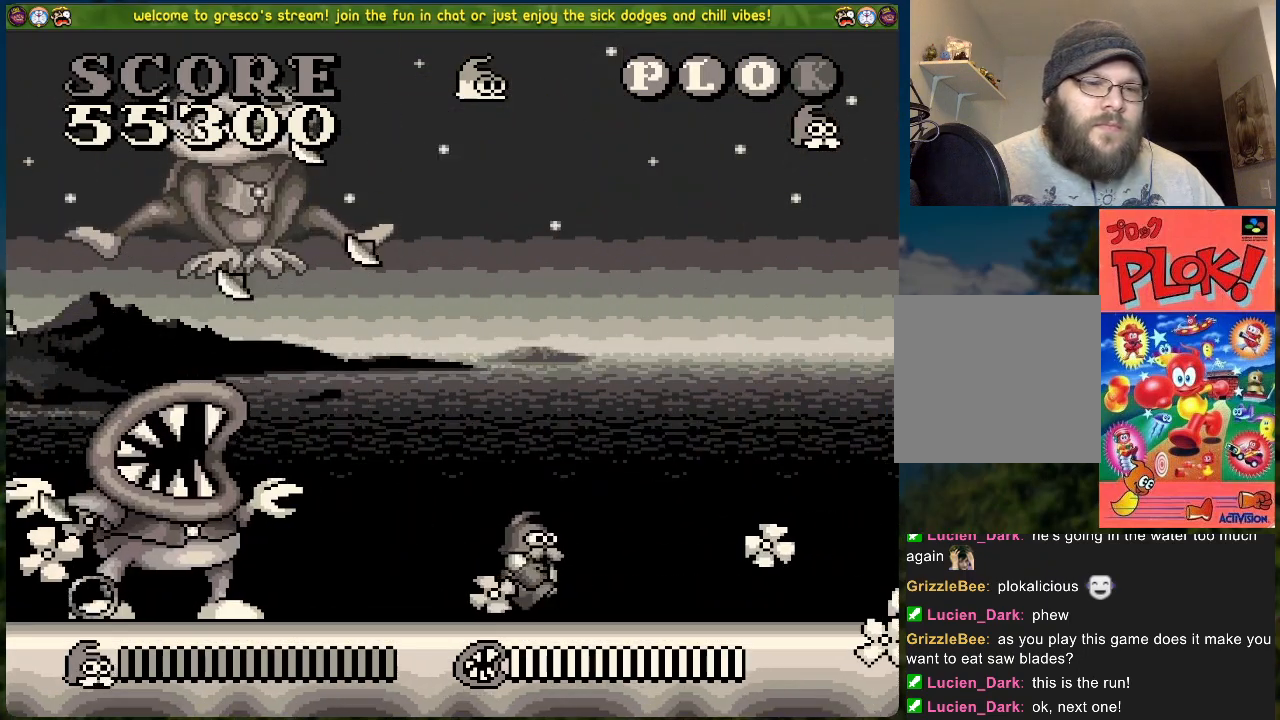
{"buttons": [], "left_stick": "center", "events": [[201, "DPAD_RIGHT", "up"], [234, "DPAD_LEFT", "down"], [285, "X", "down"], [301, "DPAD_LEFT", "up"], [435, "X", "up"]]}
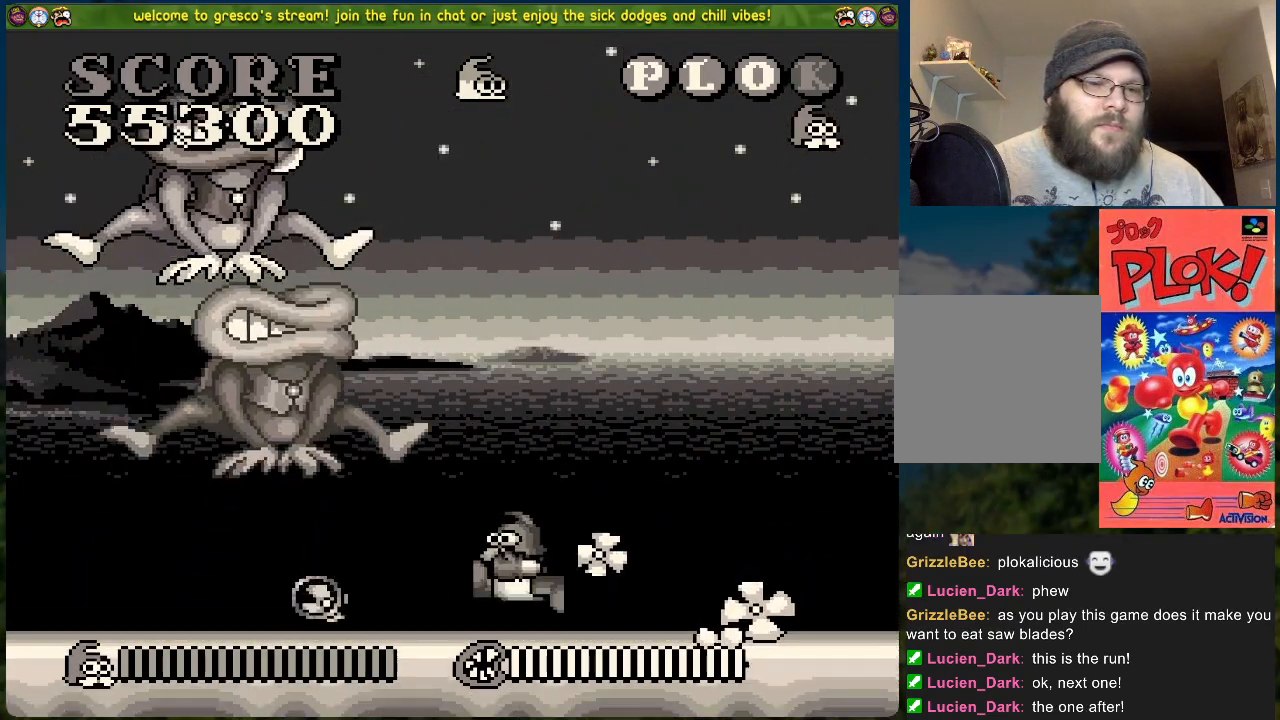
{"buttons": ["DPAD_LEFT"], "left_stick": "center", "events": [[33, "DPAD_LEFT", "down"]]}
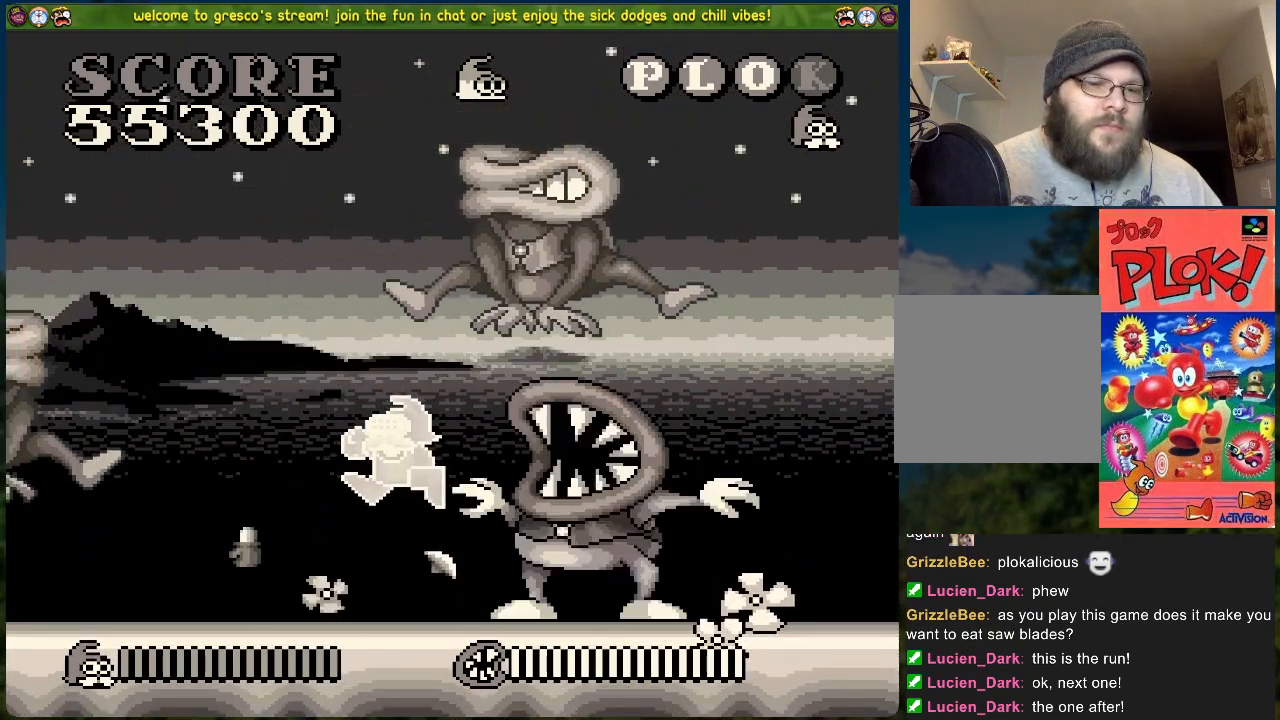
{"buttons": ["DPAD_LEFT"], "left_stick": "center", "events": [[168, "X", "down"], [301, "X", "up"]]}
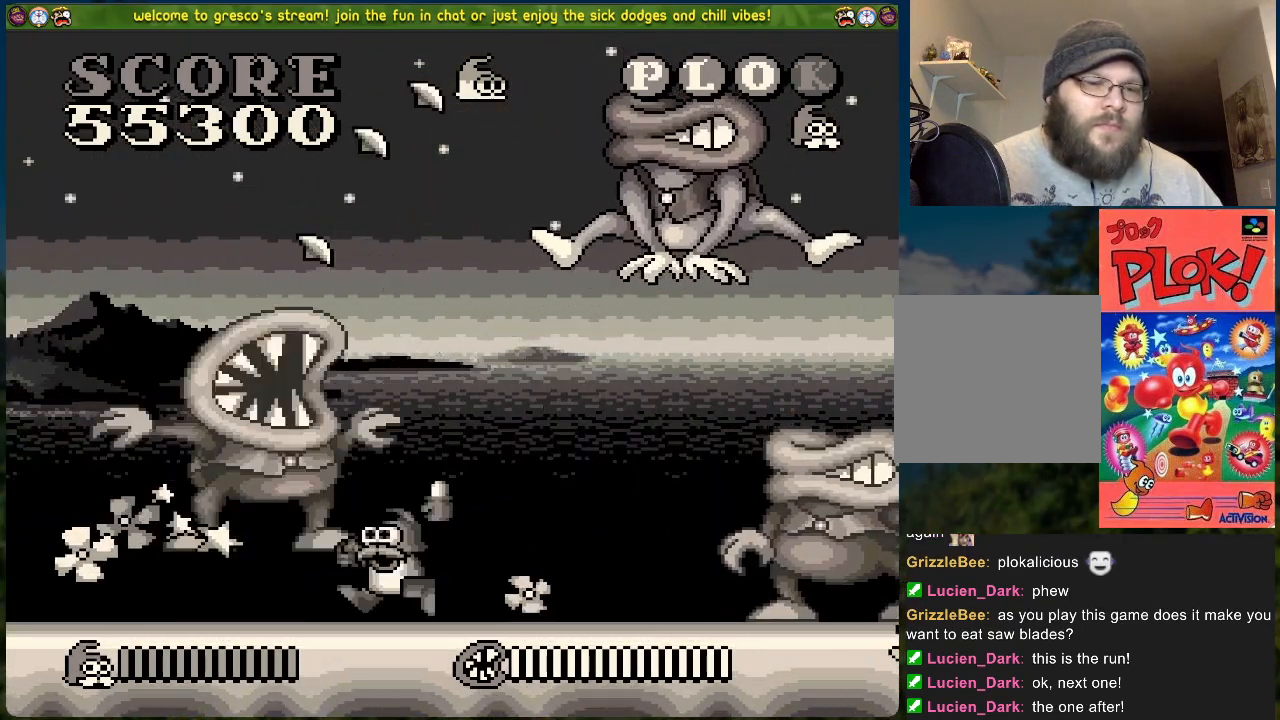
{"buttons": [], "left_stick": "center", "events": [[234, "DPAD_LEFT", "up"], [267, "DPAD_RIGHT", "down"], [317, "X", "down"], [401, "DPAD_RIGHT", "up"], [501, "X", "up"]]}
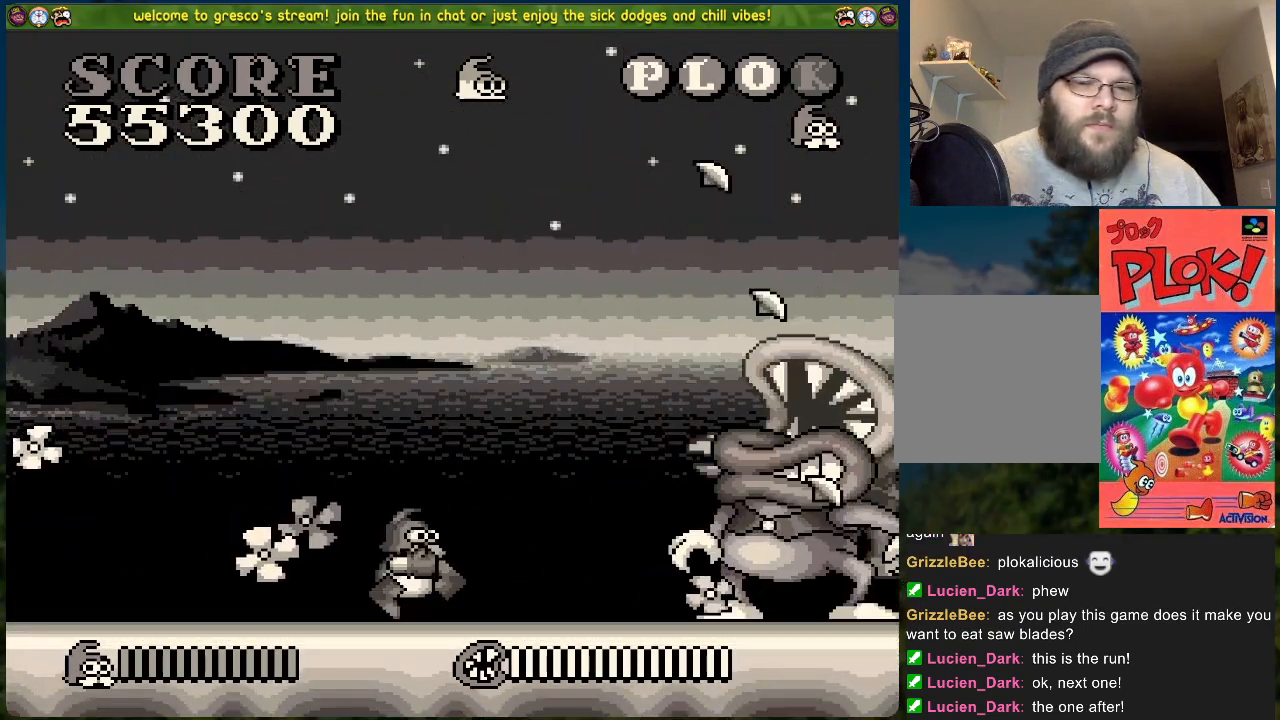
{"buttons": ["DPAD_LEFT"], "left_stick": "center", "events": [[34, "DPAD_LEFT", "down"], [368, "DPAD_LEFT", "up"], [468, "DPAD_LEFT", "down"]]}
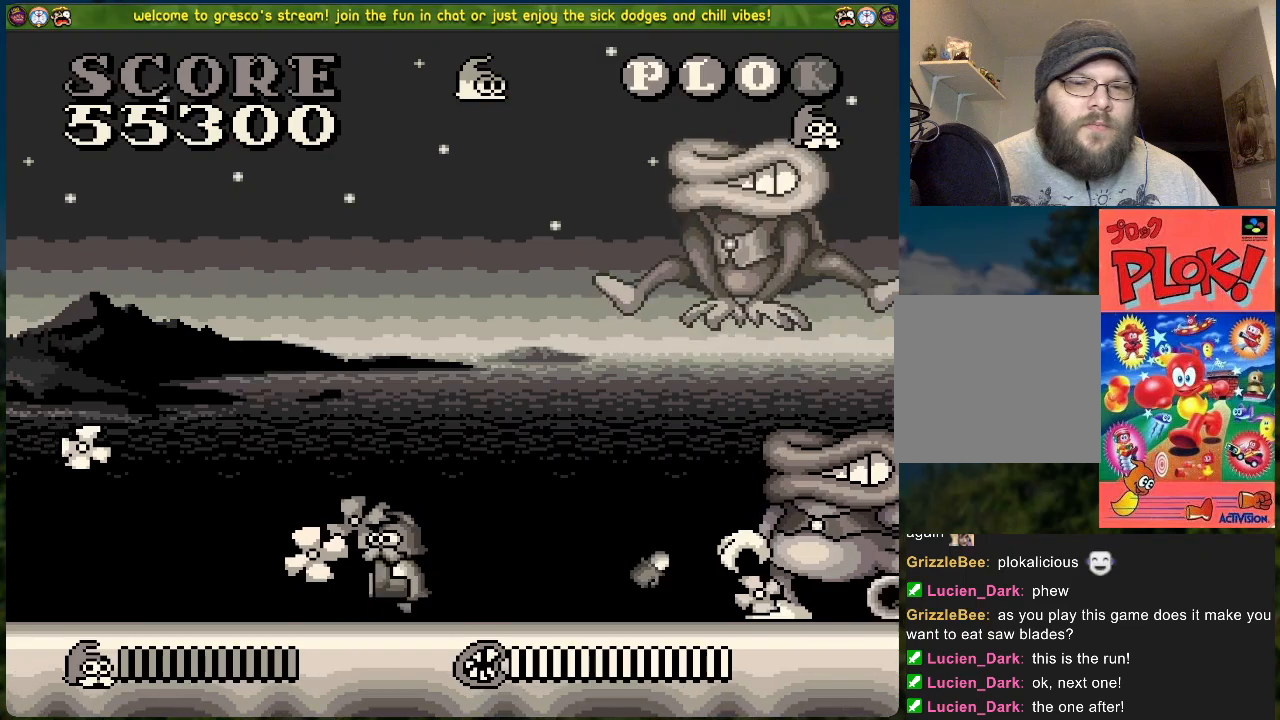
{"buttons": [], "left_stick": "center", "events": [[451, "DPAD_LEFT", "up"]]}
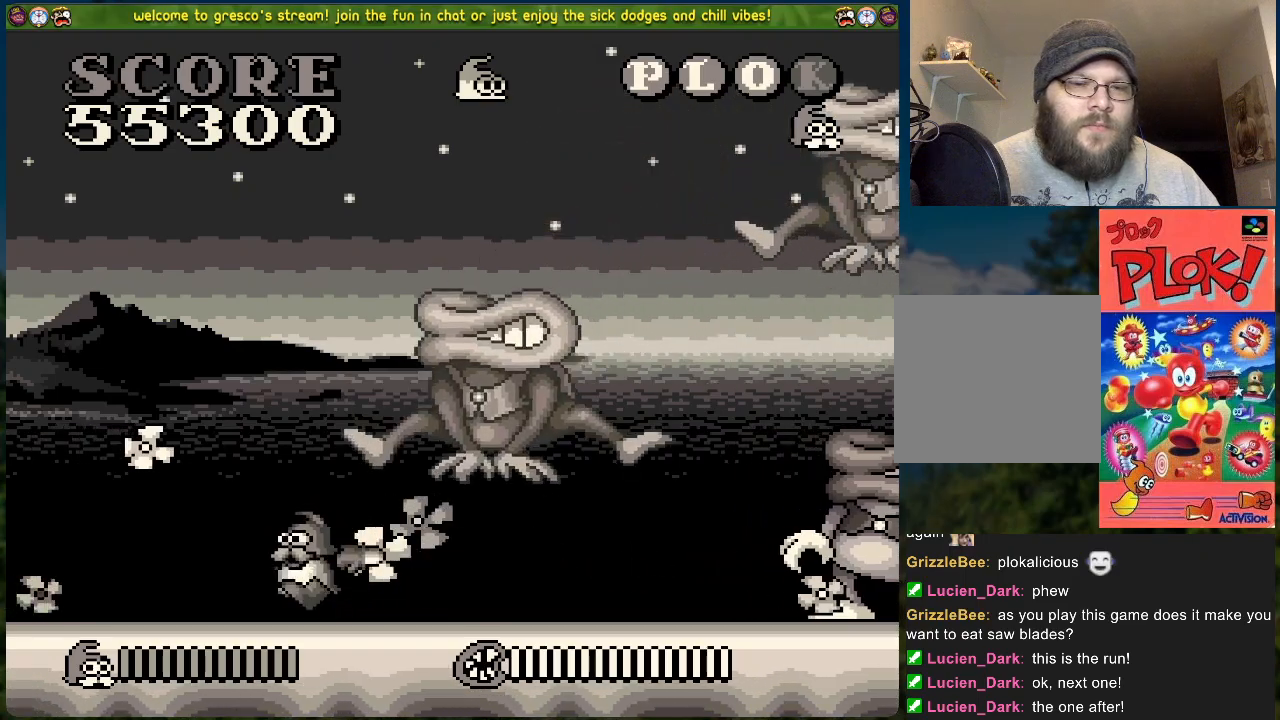
{"buttons": ["X", "DPAD_RIGHT"], "left_stick": "center", "events": [[16, "DPAD_RIGHT", "down"], [50, "X", "down"], [183, "X", "up"], [384, "X", "down"]]}
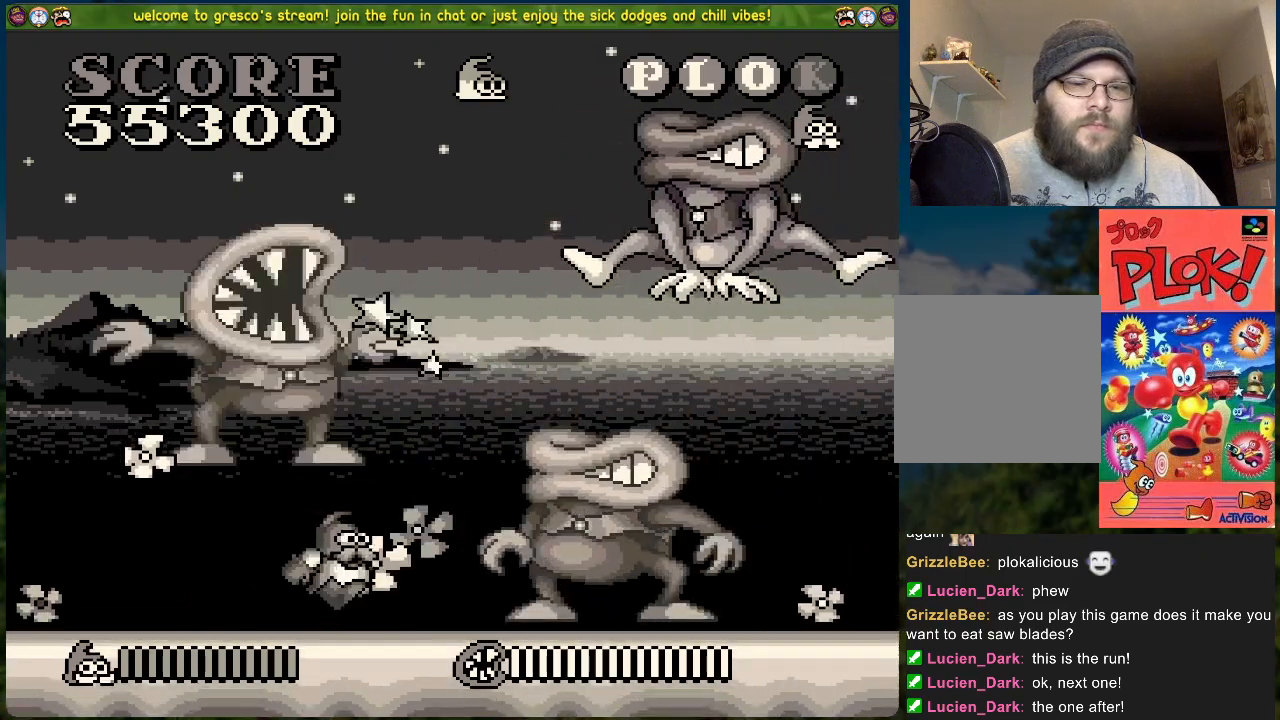
{"buttons": ["DPAD_RIGHT"], "left_stick": "center", "events": [[33, "X", "up"]]}
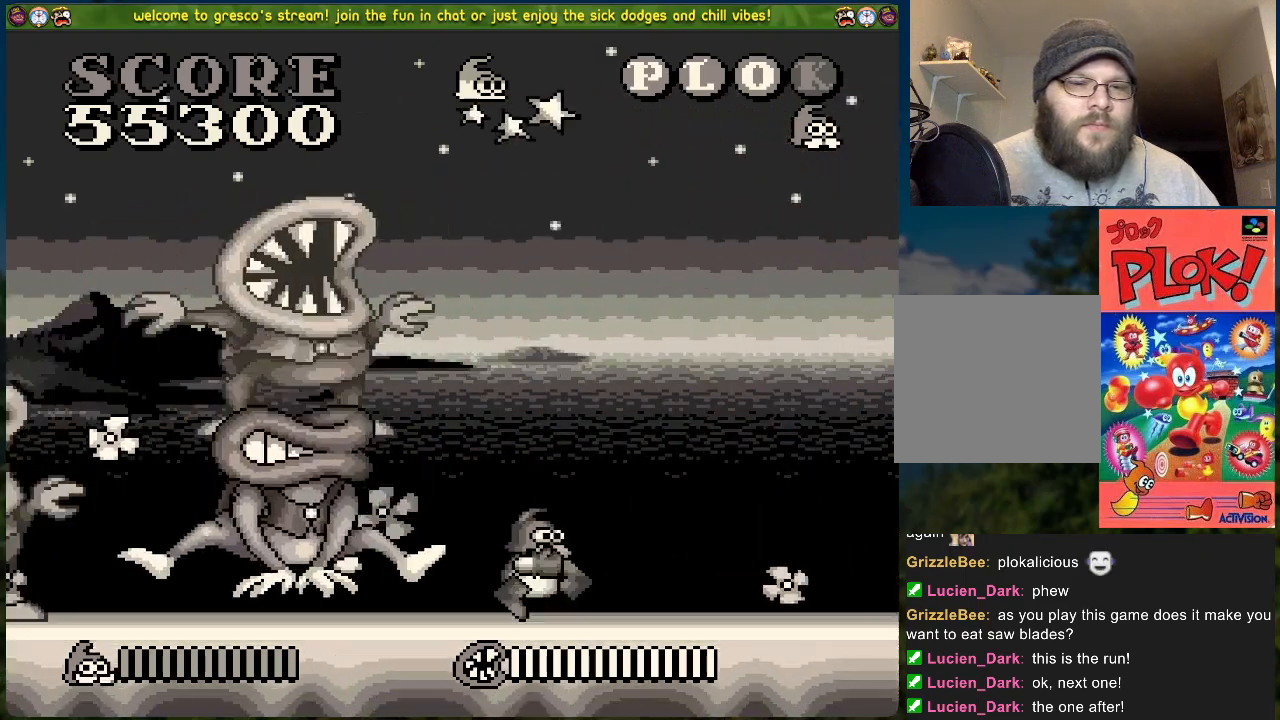
{"buttons": ["DPAD_RIGHT"], "left_stick": "center", "events": []}
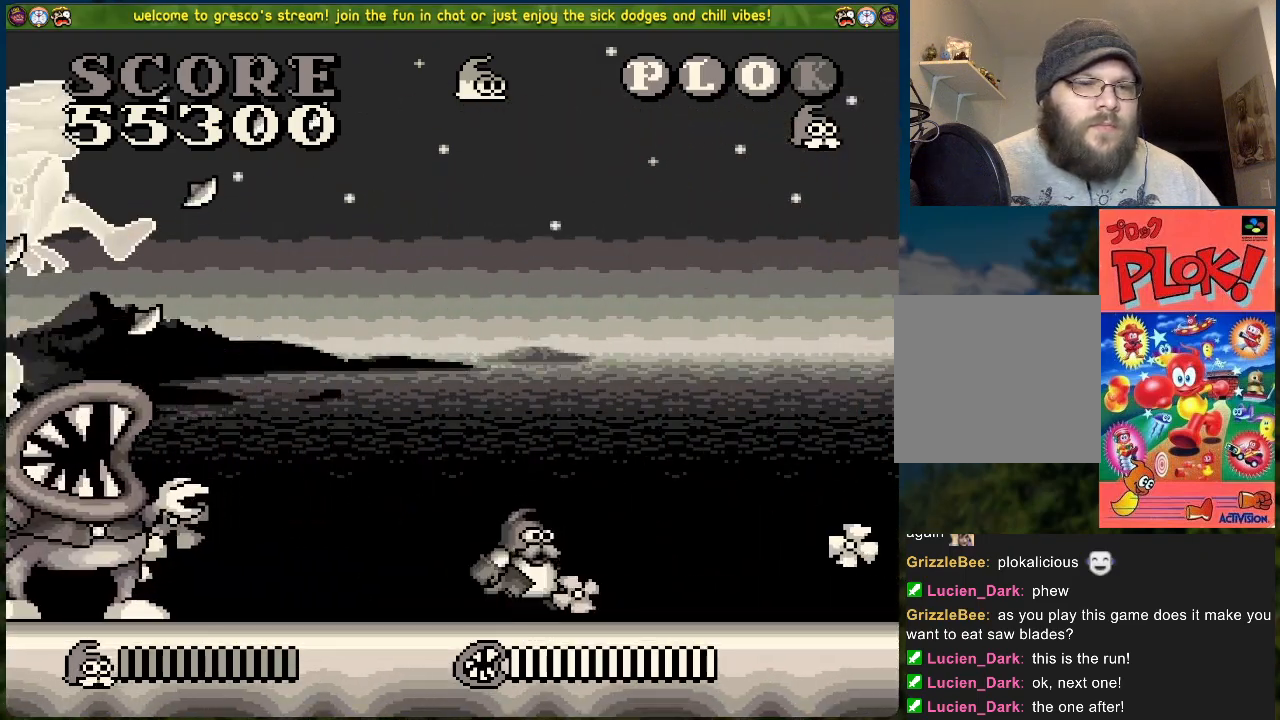
{"buttons": ["DPAD_RIGHT"], "left_stick": "center", "events": []}
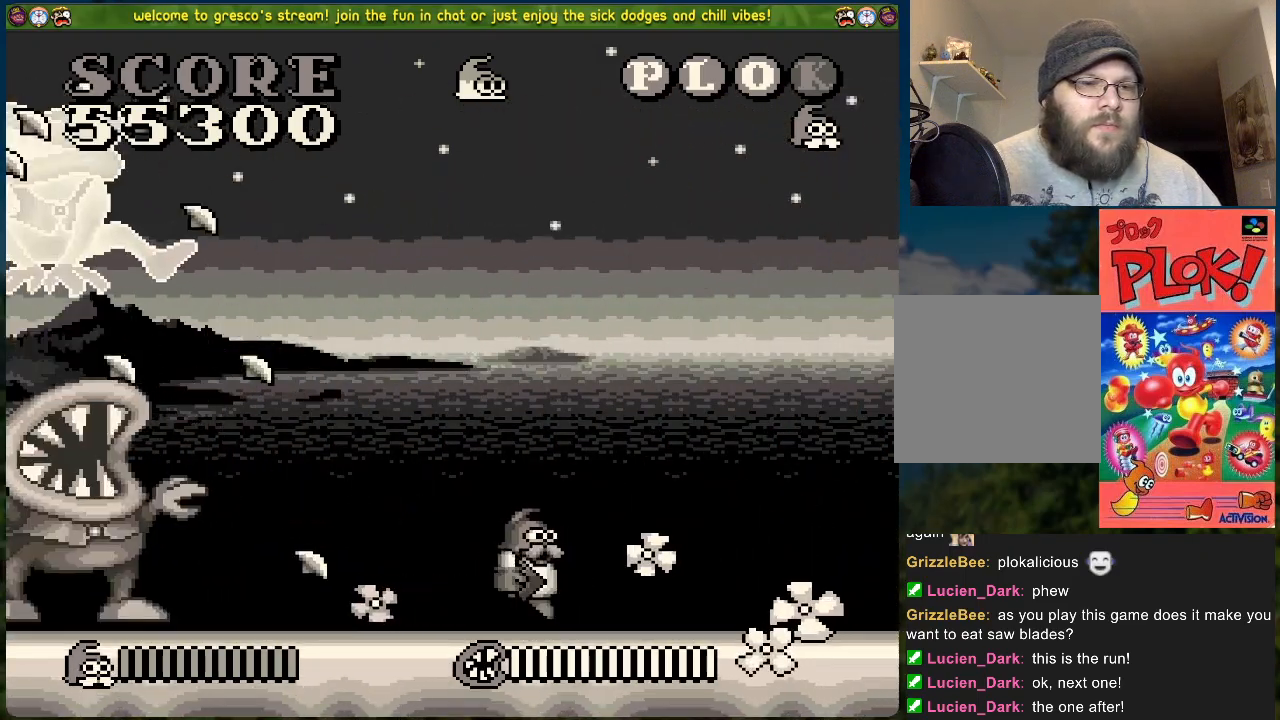
{"buttons": ["DPAD_RIGHT"], "left_stick": "center", "events": [[51, "DPAD_RIGHT", "up"], [67, "DPAD_UP", "down"], [84, "DPAD_LEFT", "down"], [184, "DPAD_UP", "up"], [184, "X", "down"], [318, "DPAD_LEFT", "up"], [351, "X", "up"], [502, "DPAD_RIGHT", "down"]]}
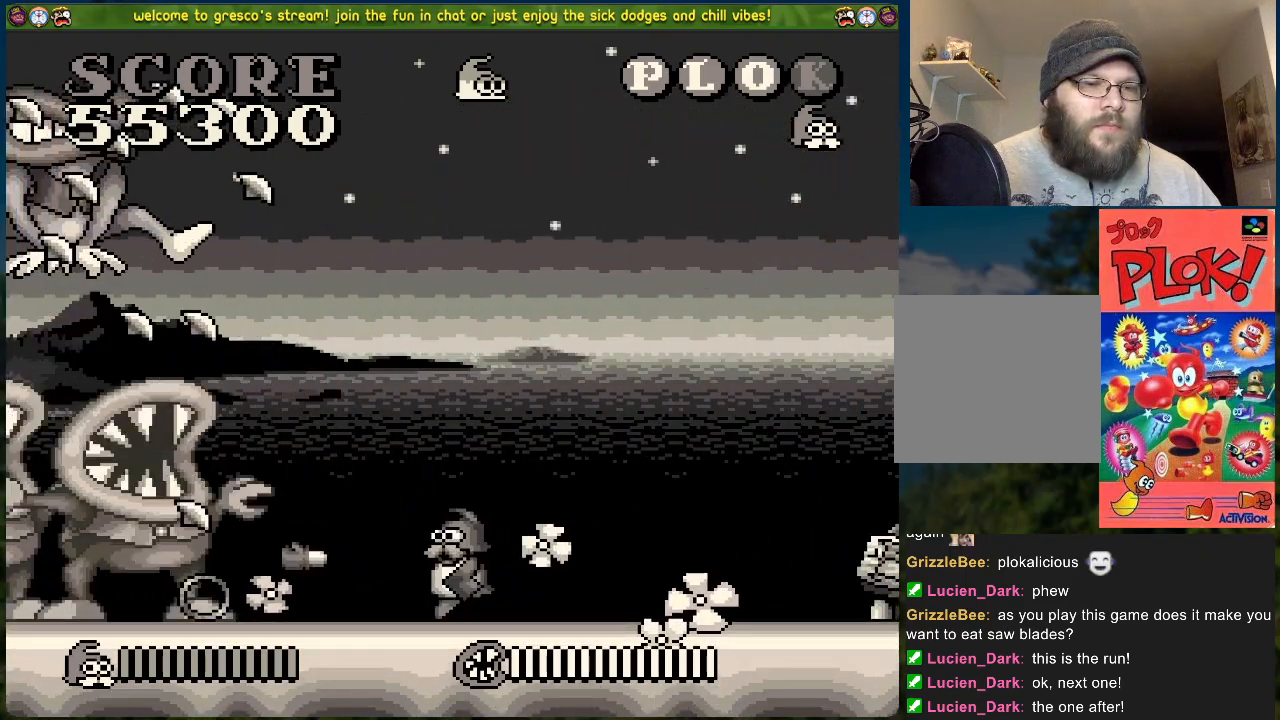
{"buttons": ["DPAD_RIGHT"], "left_stick": "center", "events": []}
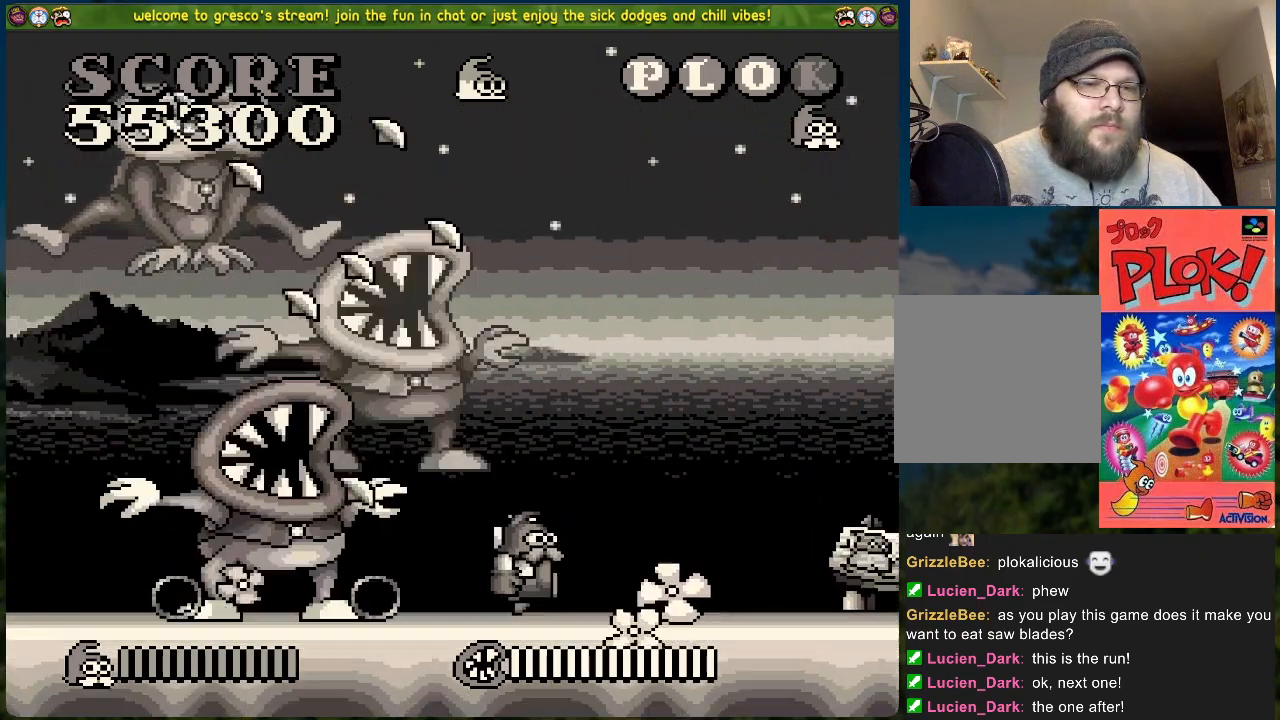
{"buttons": ["DPAD_LEFT"], "left_stick": "center", "events": [[368, "DPAD_RIGHT", "up"], [435, "DPAD_LEFT", "down"]]}
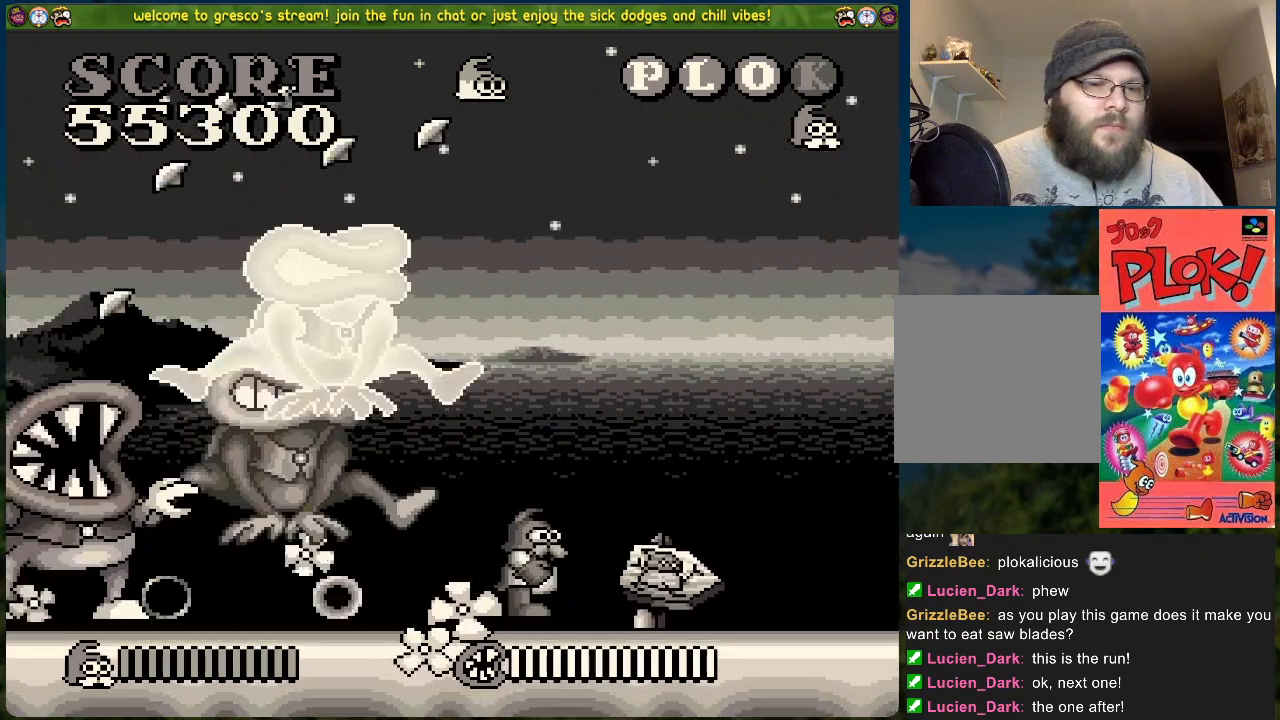
{"buttons": ["DPAD_LEFT"], "left_stick": "center", "events": [[17, "X", "down"], [167, "X", "up"]]}
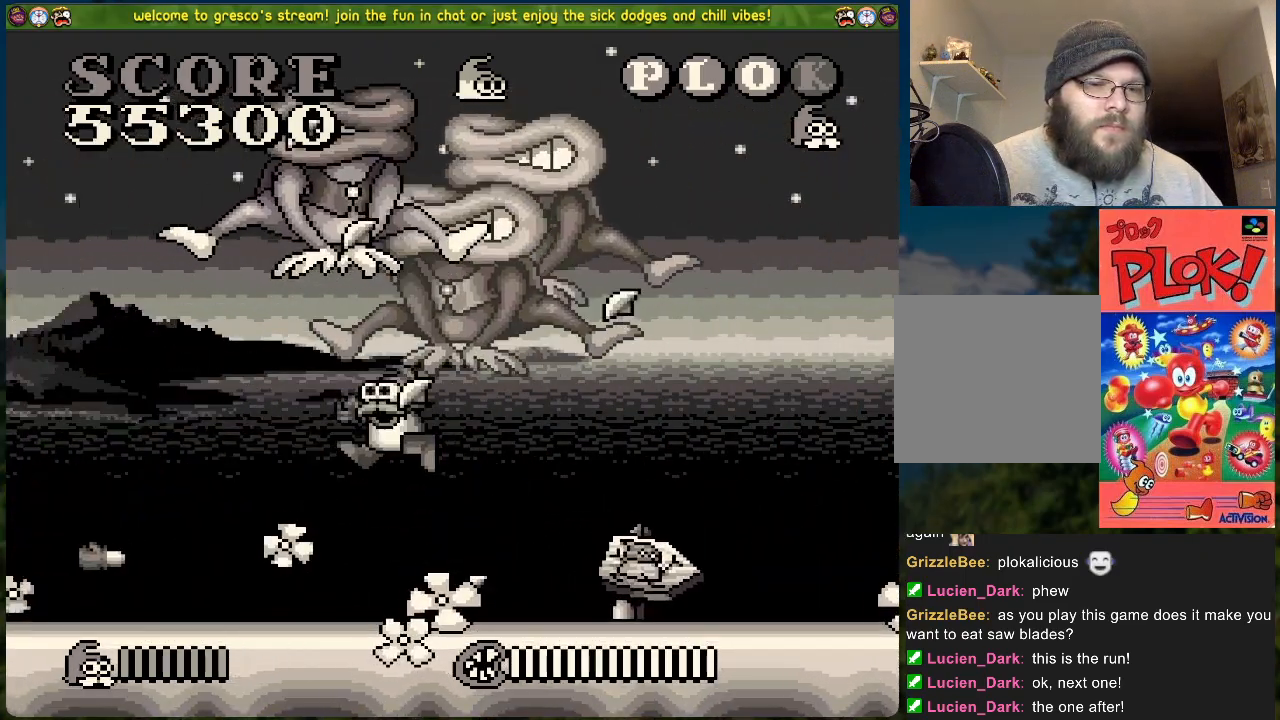
{"buttons": ["DPAD_LEFT"], "left_stick": "center", "events": [[234, "DPAD_LEFT", "up"], [268, "DPAD_RIGHT", "down"], [284, "X", "down"], [368, "DPAD_RIGHT", "up"], [435, "DPAD_LEFT", "down"], [435, "X", "up"]]}
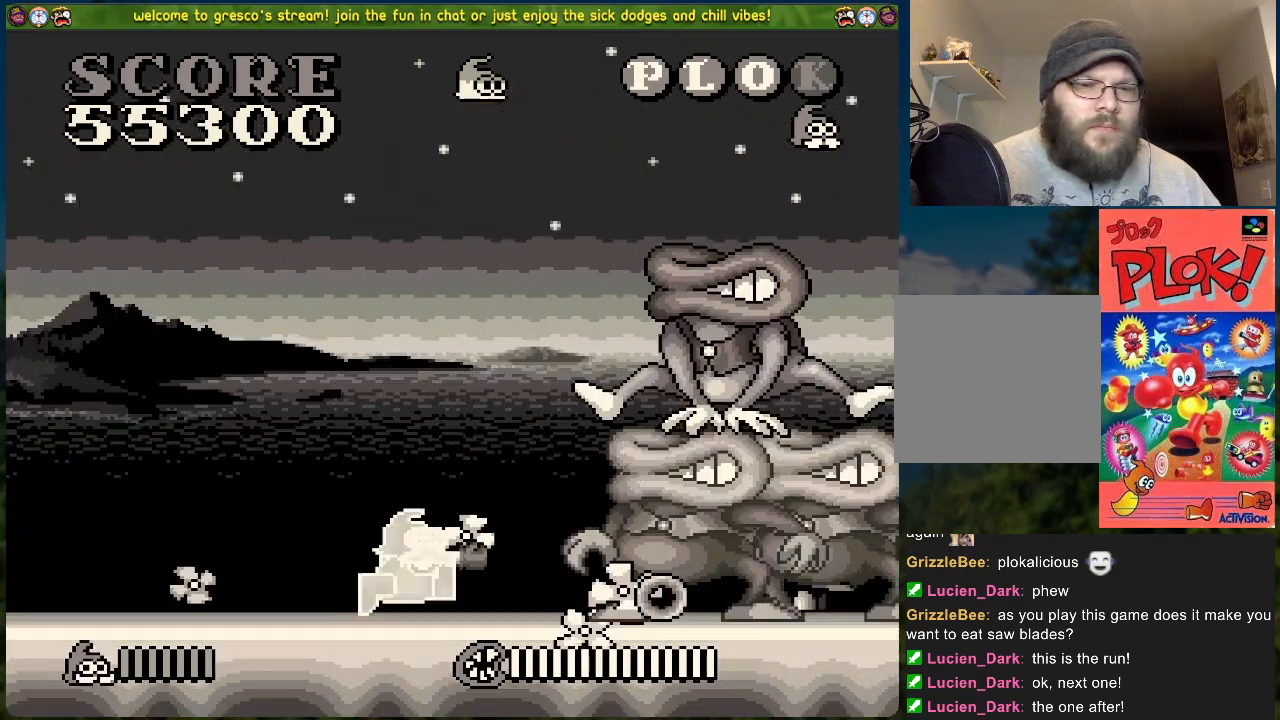
{"buttons": ["DPAD_LEFT"], "left_stick": "center", "events": []}
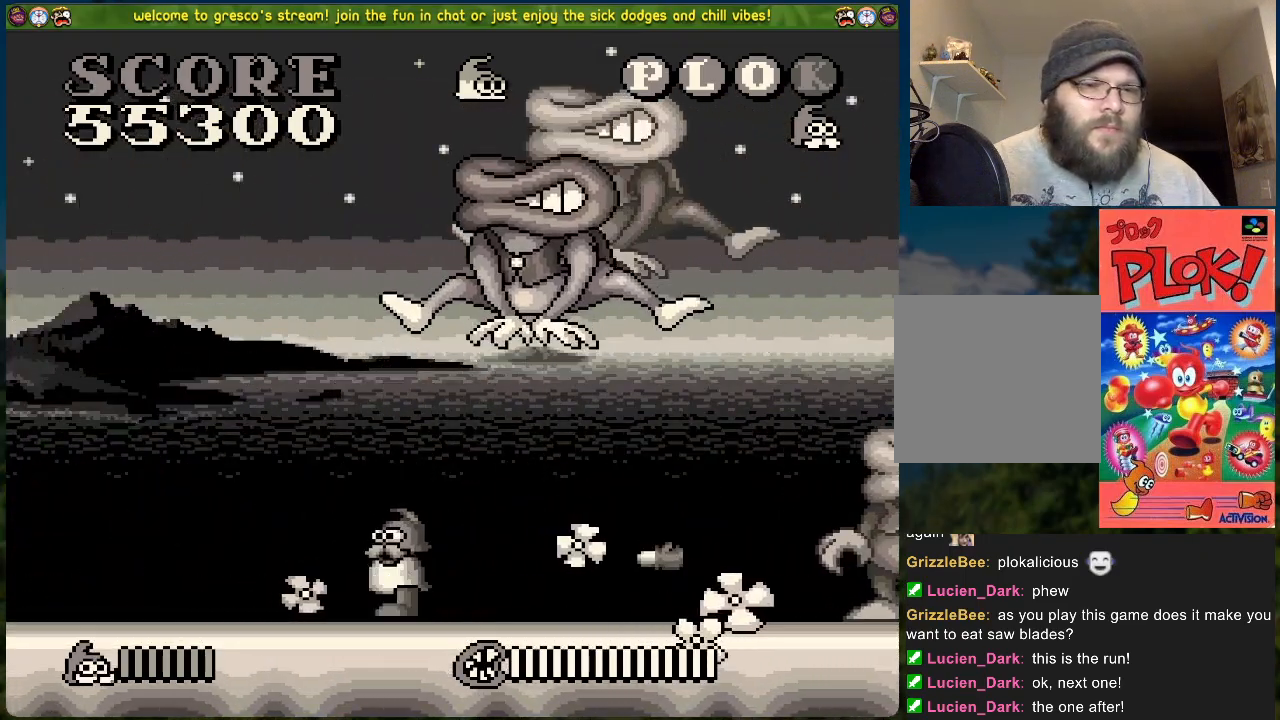
{"buttons": ["X", "DPAD_RIGHT"], "left_stick": "center", "events": [[368, "DPAD_LEFT", "up"], [418, "DPAD_RIGHT", "down"], [468, "X", "down"]]}
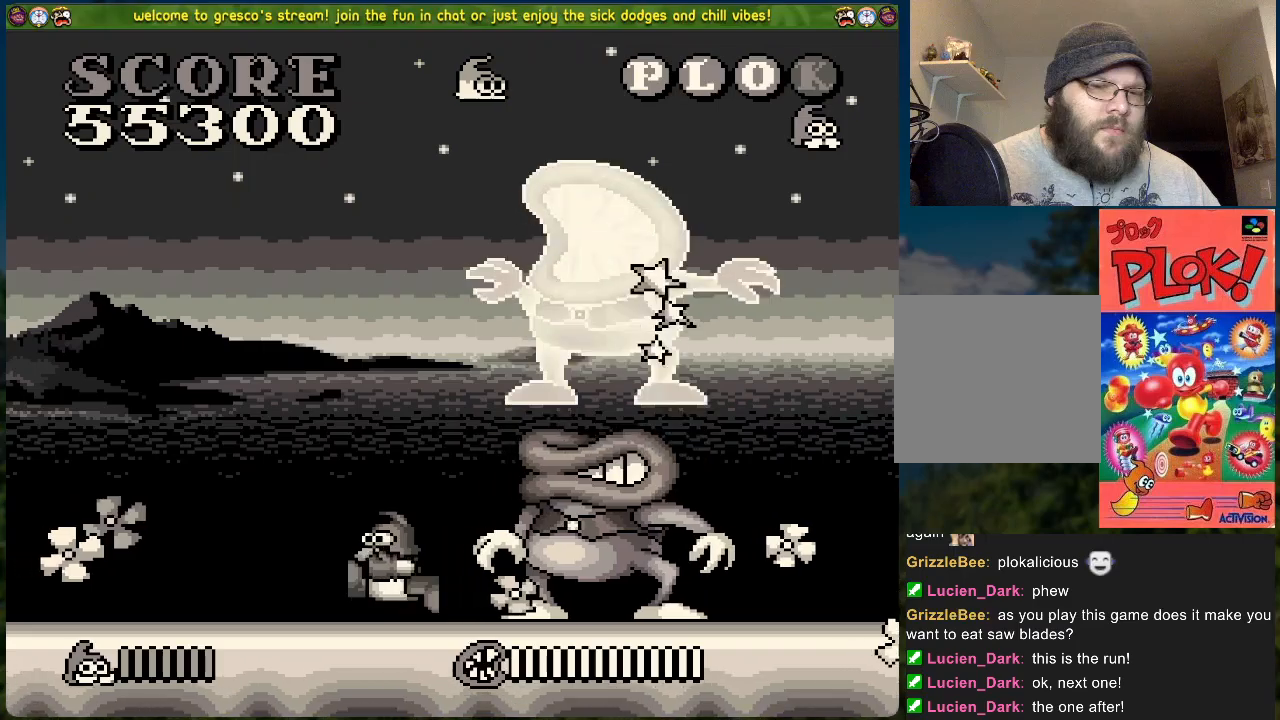
{"buttons": ["DPAD_RIGHT"], "left_stick": "center", "events": [[134, "X", "up"]]}
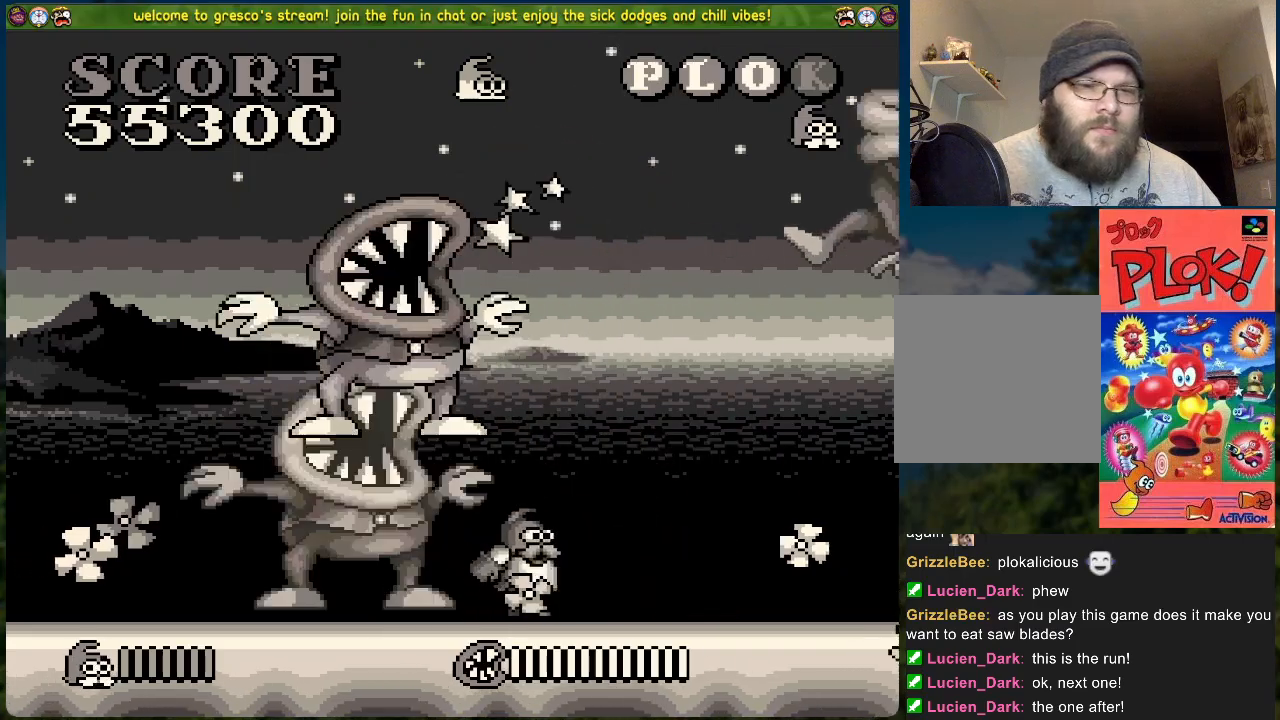
{"buttons": ["DPAD_RIGHT"], "left_stick": "center", "events": [[34, "X", "down"], [201, "X", "up"]]}
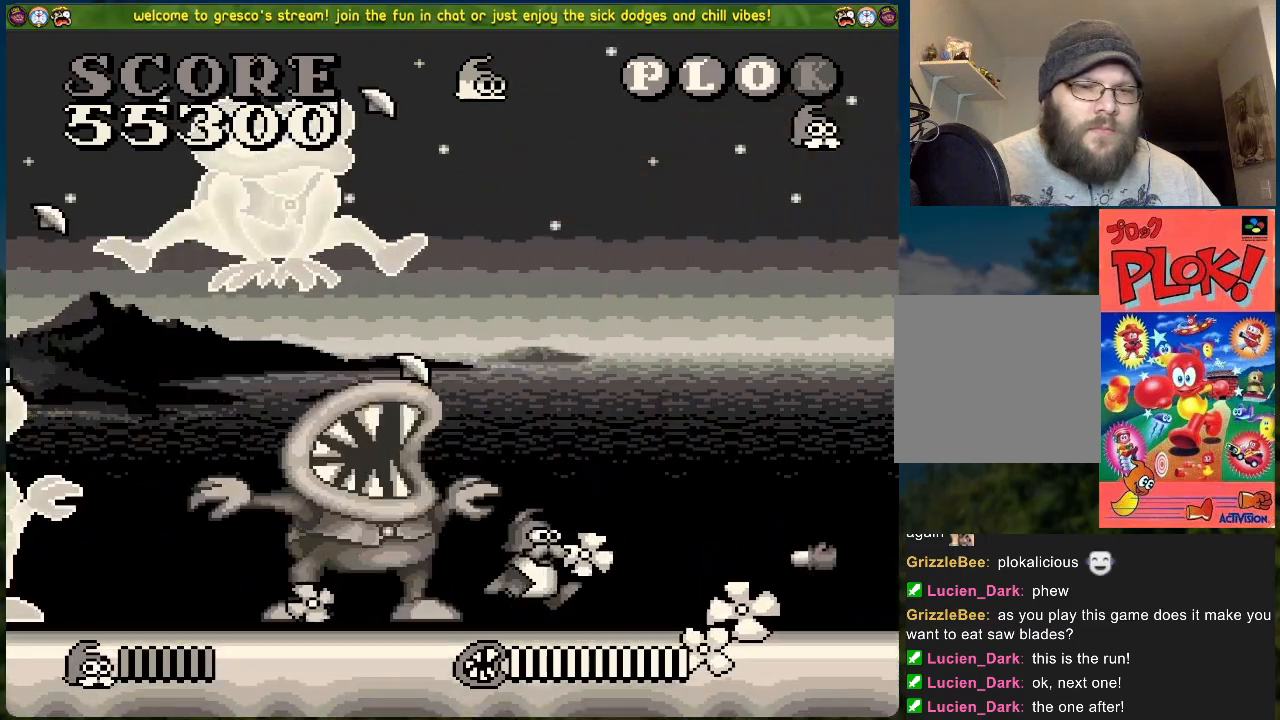
{"buttons": ["DPAD_RIGHT"], "left_stick": "center", "events": []}
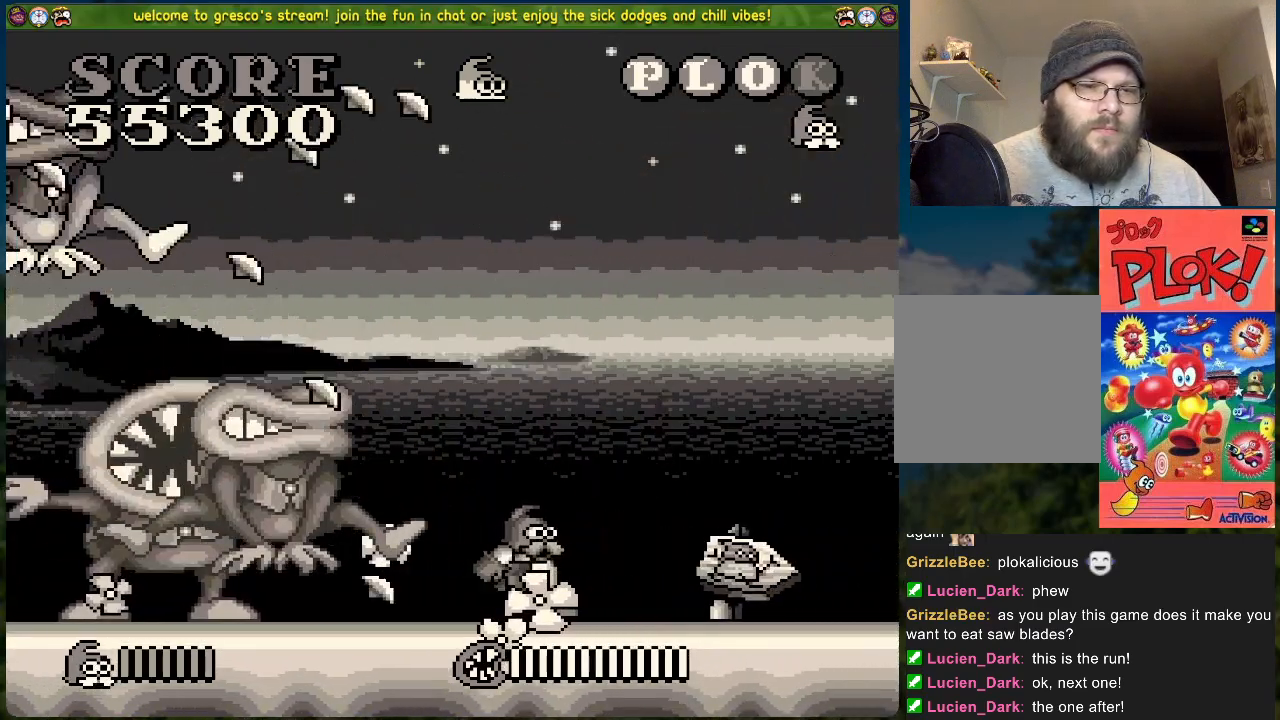
{"buttons": ["DPAD_RIGHT"], "left_stick": "center", "events": []}
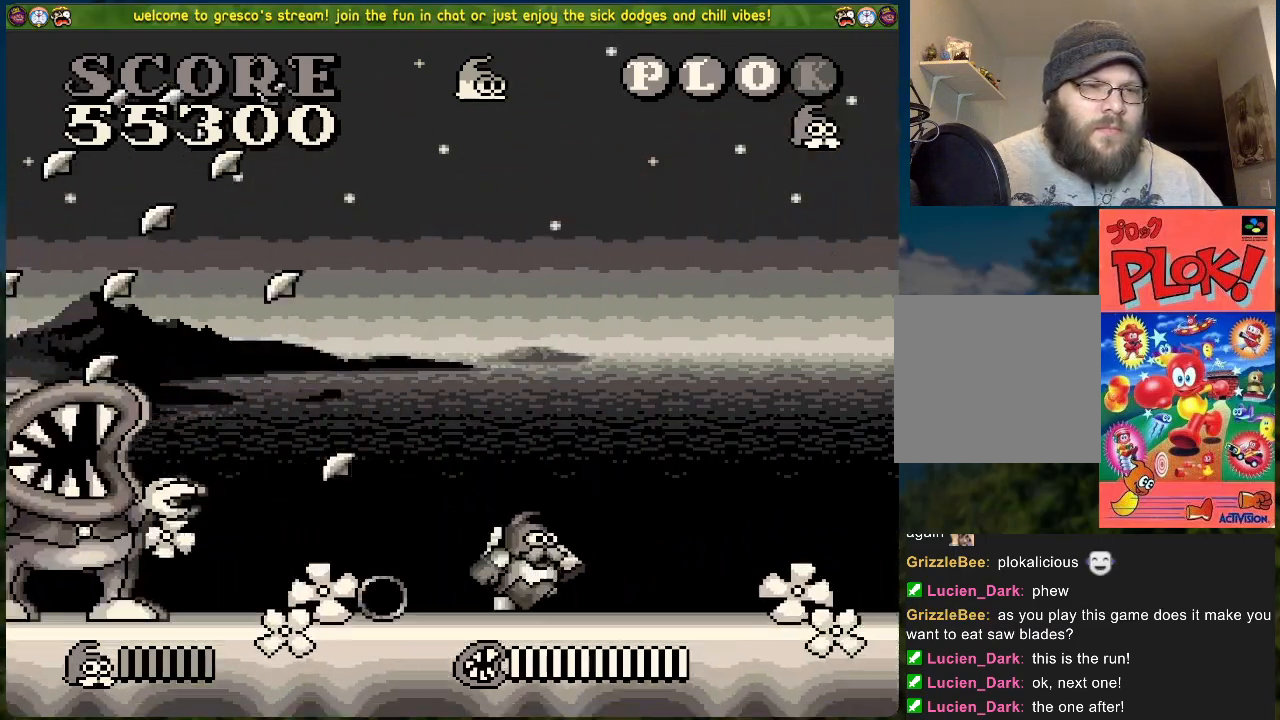
{"buttons": ["DPAD_RIGHT"], "left_stick": "center", "events": []}
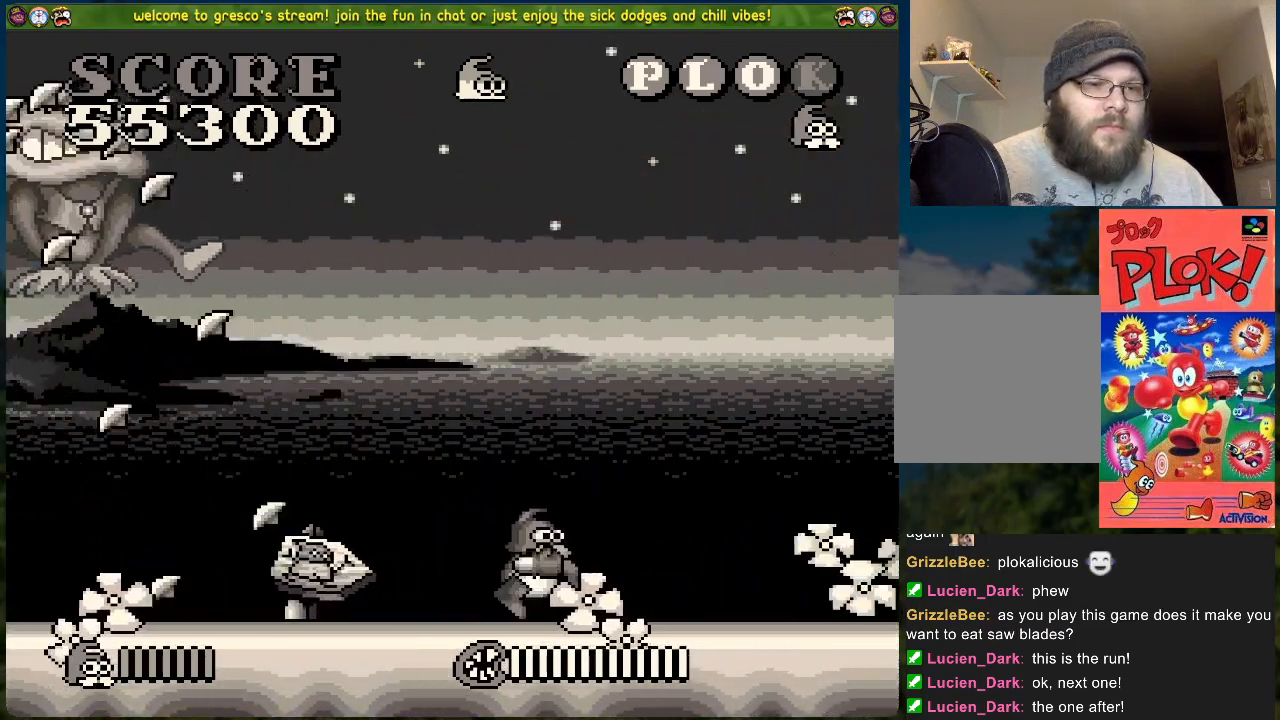
{"buttons": ["DPAD_RIGHT"], "left_stick": "center", "events": [[50, "DPAD_RIGHT", "up"], [101, "DPAD_LEFT", "down"], [184, "X", "down"], [201, "DPAD_LEFT", "up"], [335, "DPAD_RIGHT", "down"], [335, "X", "up"]]}
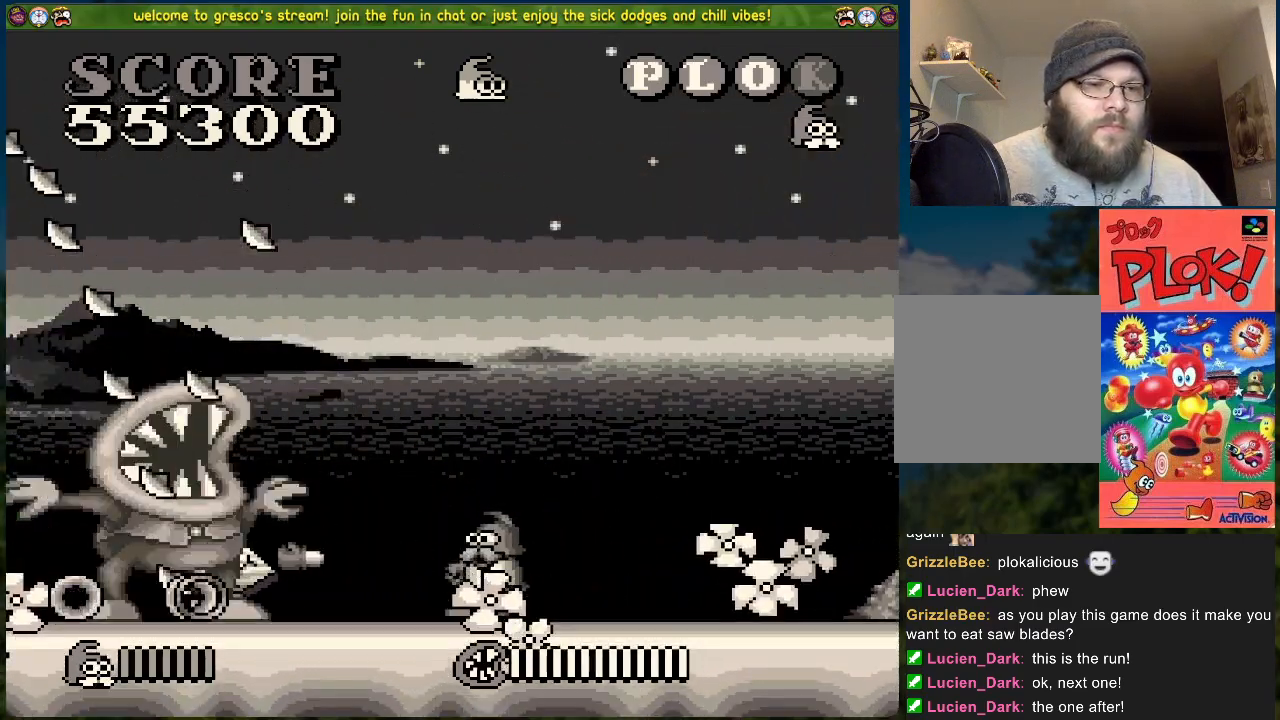
{"buttons": ["DPAD_RIGHT"], "left_stick": "center", "events": []}
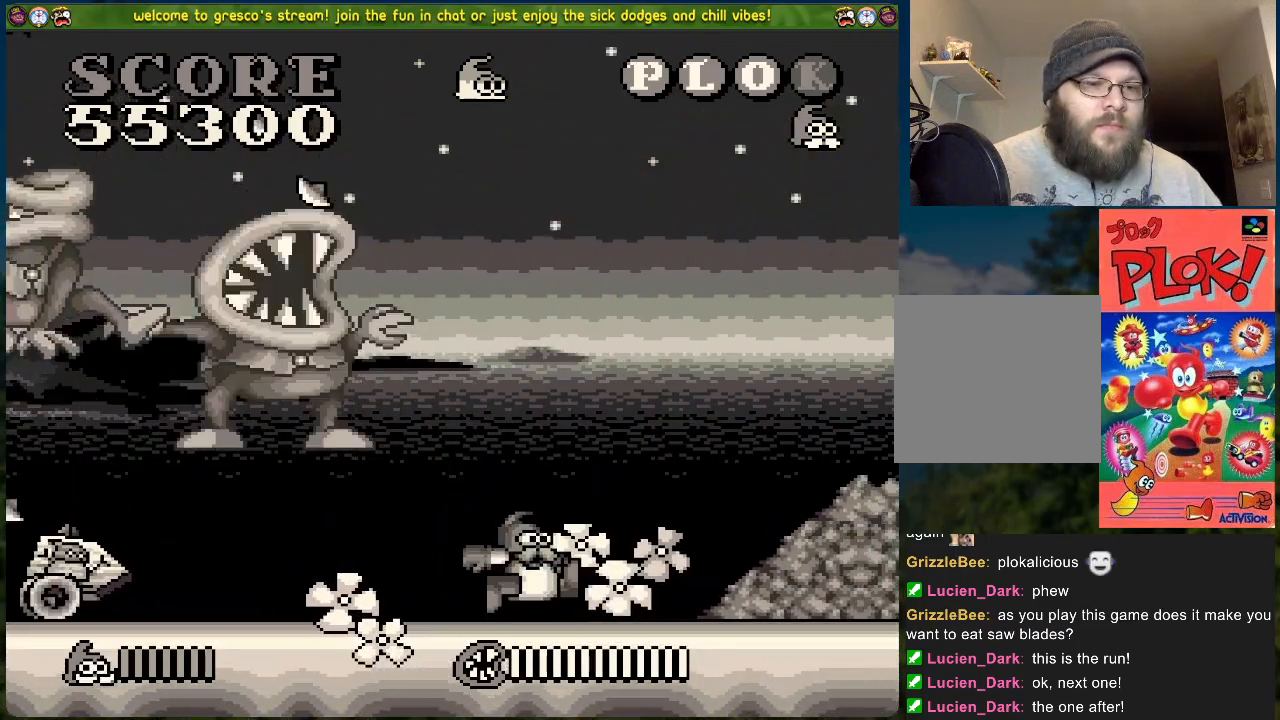
{"buttons": ["DPAD_LEFT"], "left_stick": "center", "events": [[67, "DPAD_RIGHT", "up"], [101, "DPAD_LEFT", "down"], [167, "X", "down"], [301, "X", "up"]]}